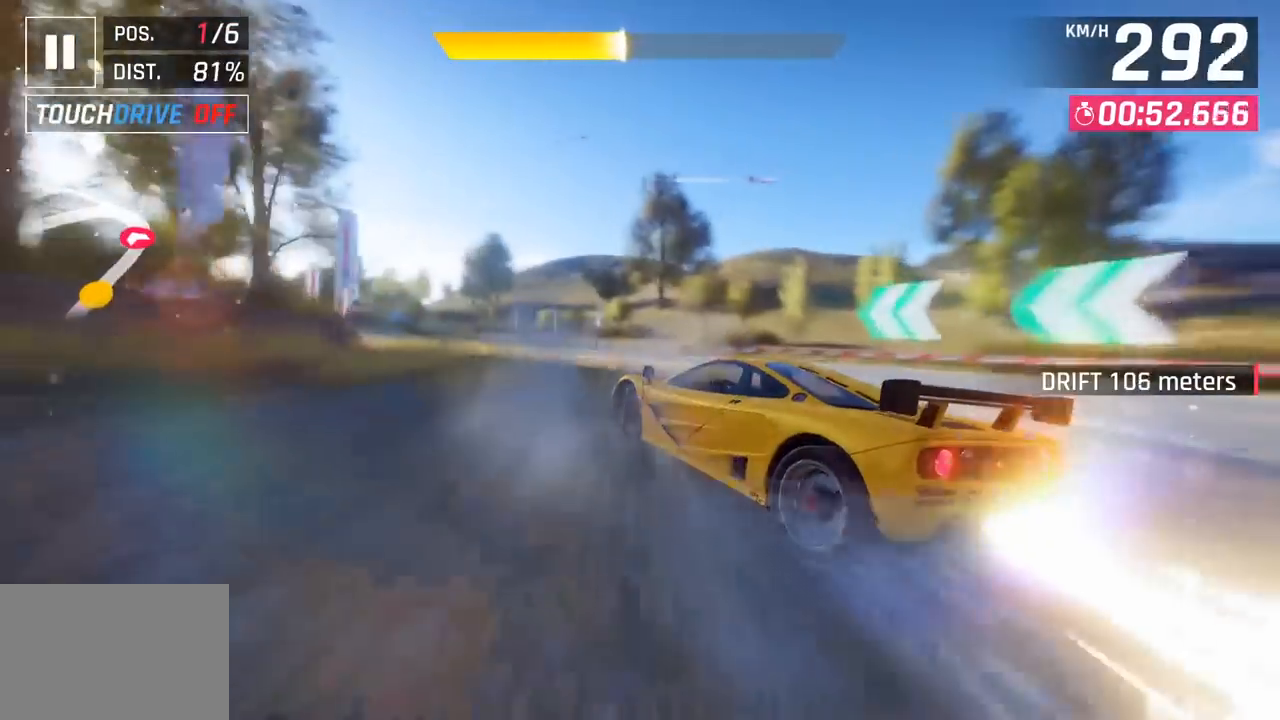
Gameplay with a controller (PlayStation layout); each line is a JSON object with the inputs held at the frame after it. "events" lists button and stick changes between this image and that frame as [ms after this image, input, new state], when the widget could be followed in between. Not read: right_stick.
{"buttons": [], "left_stick": "down-left", "events": []}
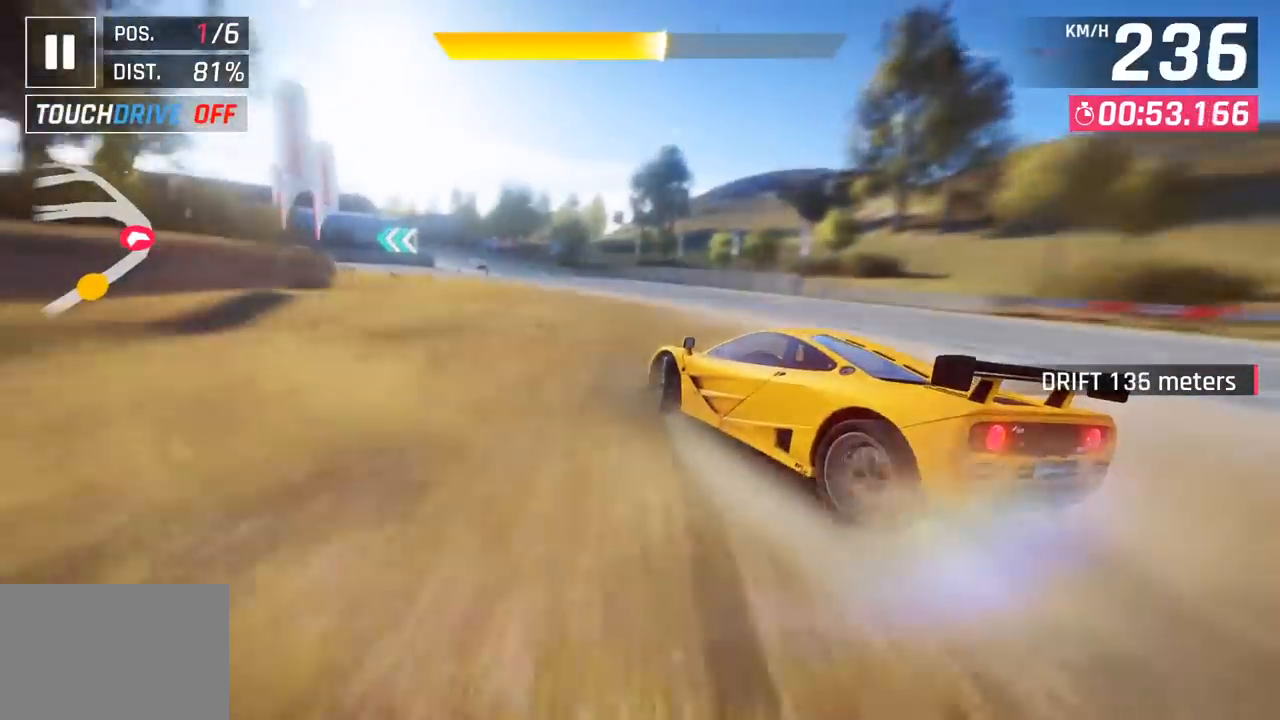
{"buttons": [], "left_stick": "down-left", "events": []}
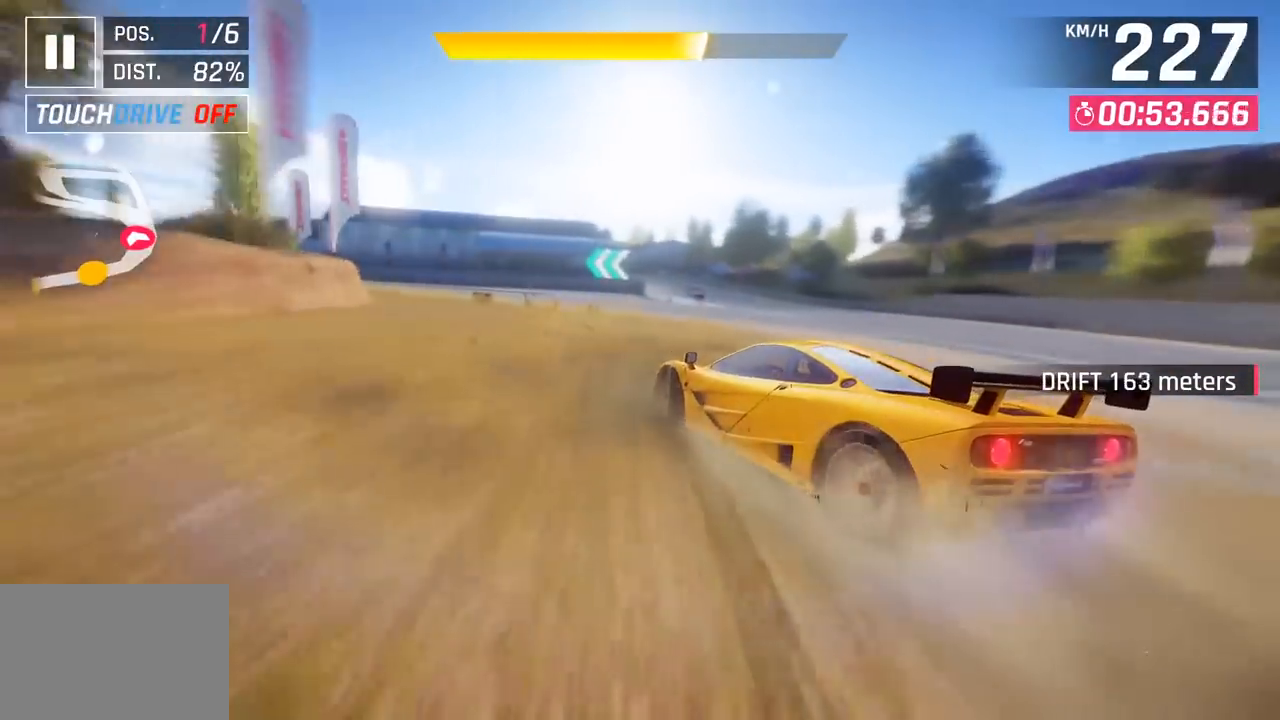
{"buttons": [], "left_stick": "down-left", "events": []}
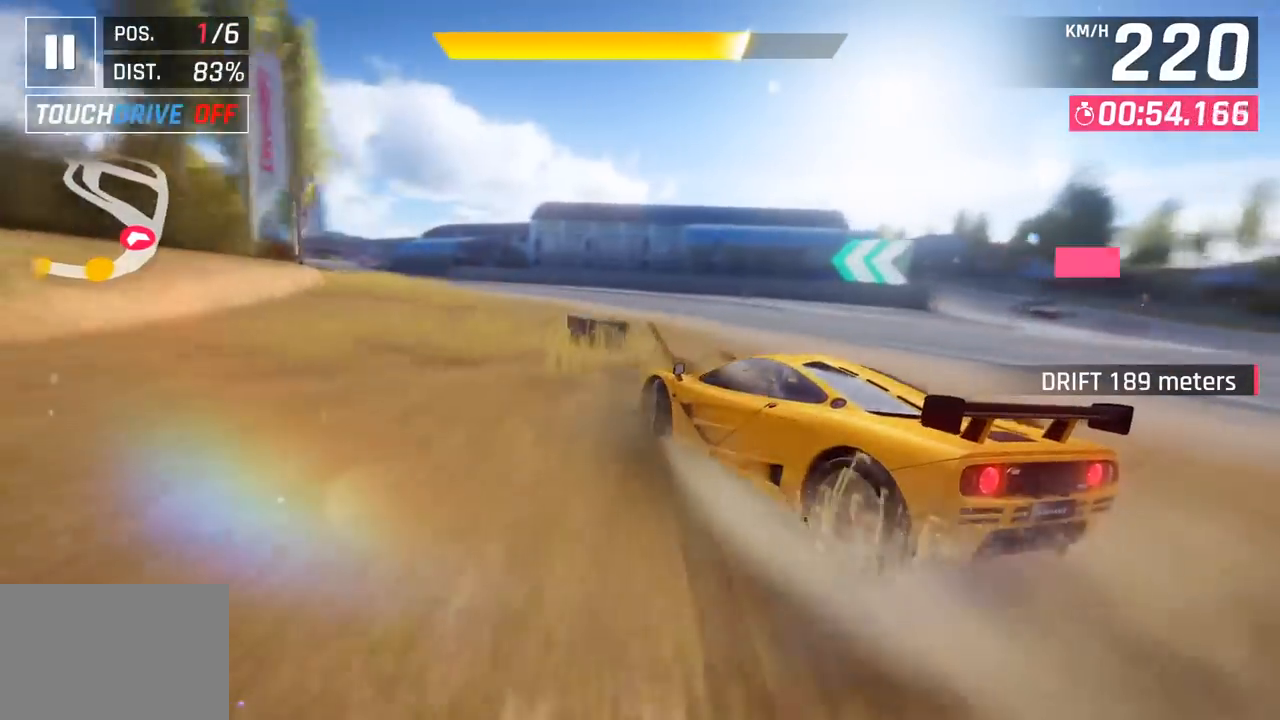
{"buttons": [], "left_stick": "down-left", "events": []}
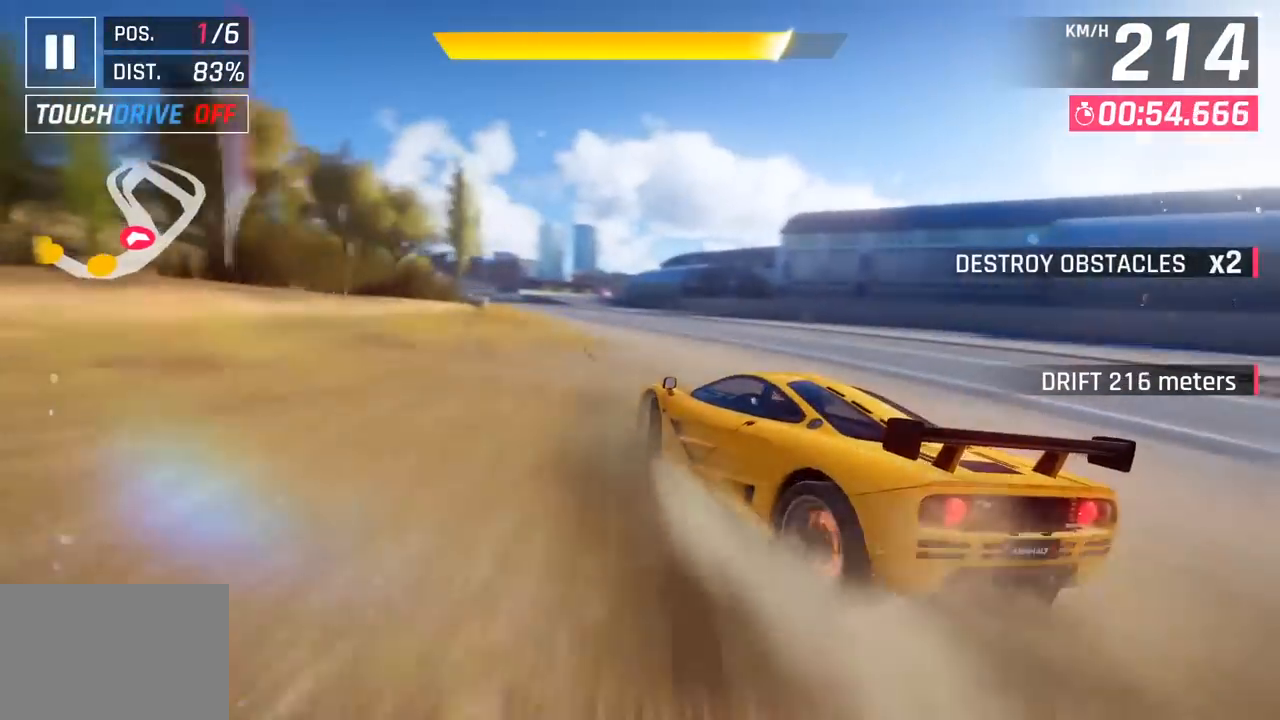
{"buttons": [], "left_stick": "center", "events": [[83, "left_stick", "center"], [200, "left_stick", "right"], [333, "left_stick", "center"]]}
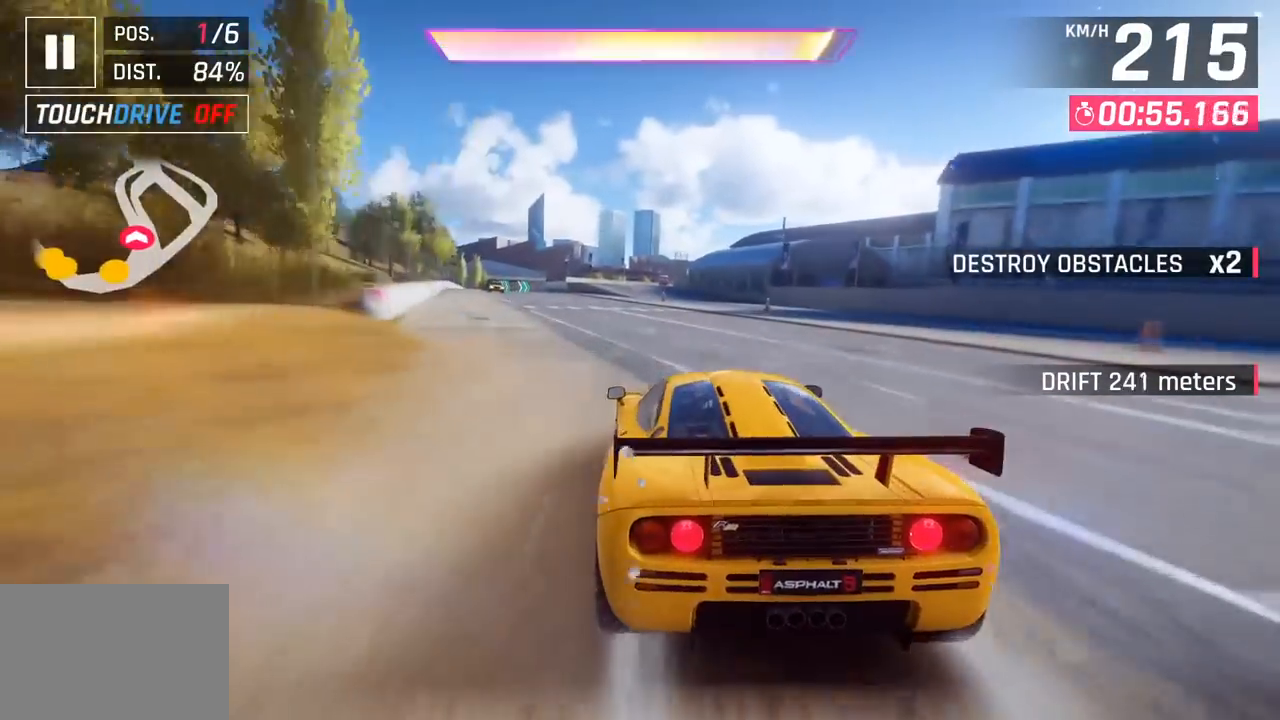
{"buttons": [], "left_stick": "center", "events": [[100, "CROSS", "down"], [100, "R1", "down"], [233, "CROSS", "up"], [250, "R1", "up"]]}
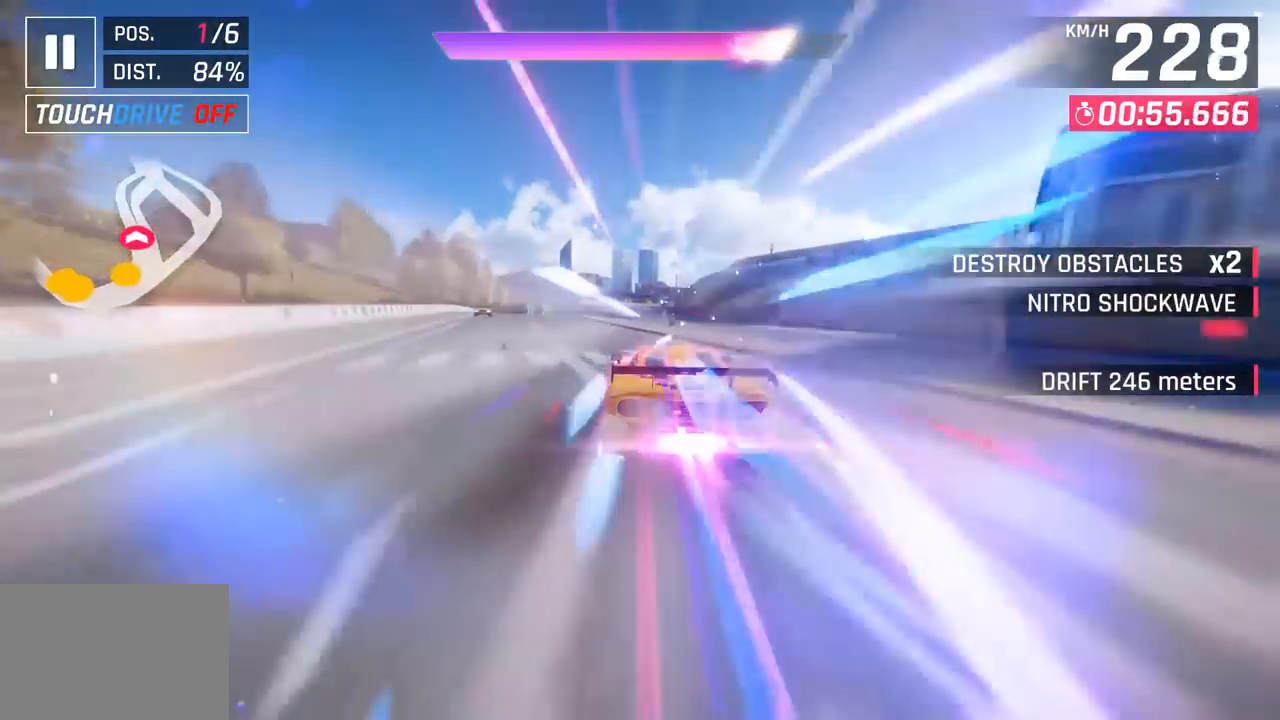
{"buttons": [], "left_stick": "center", "events": []}
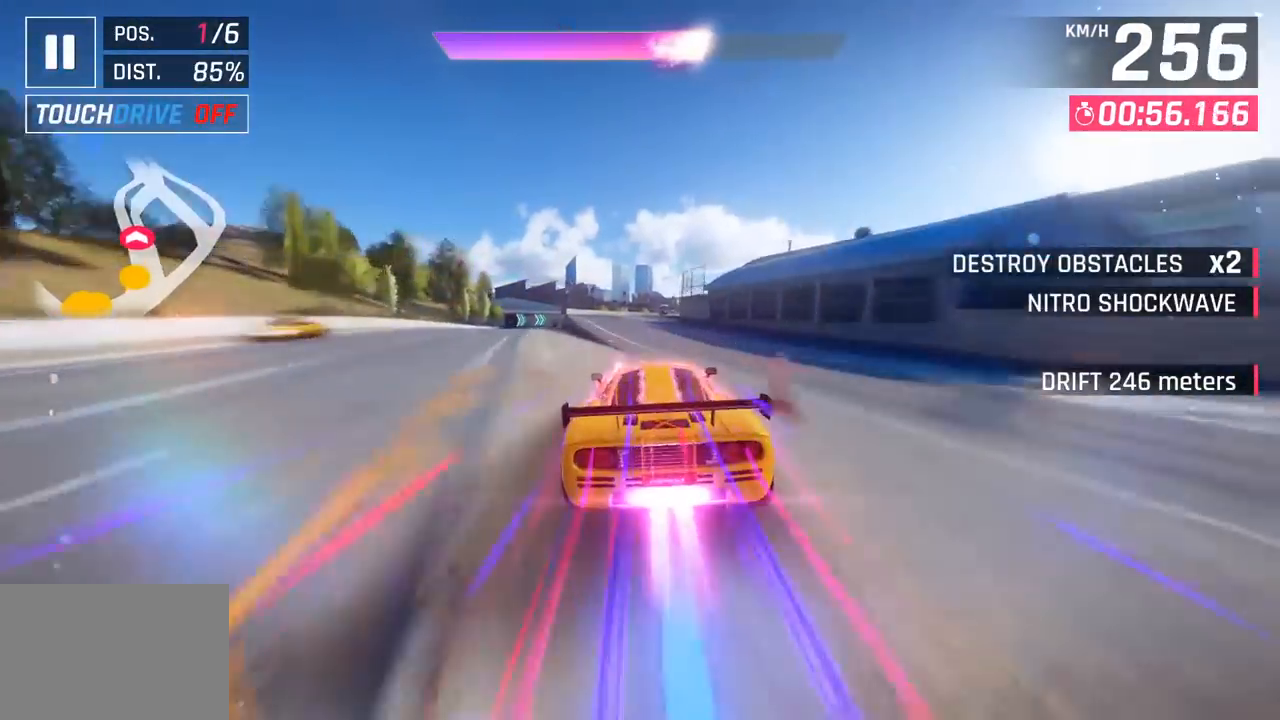
{"buttons": [], "left_stick": "center", "events": [[233, "left_stick", "right"], [450, "left_stick", "center"]]}
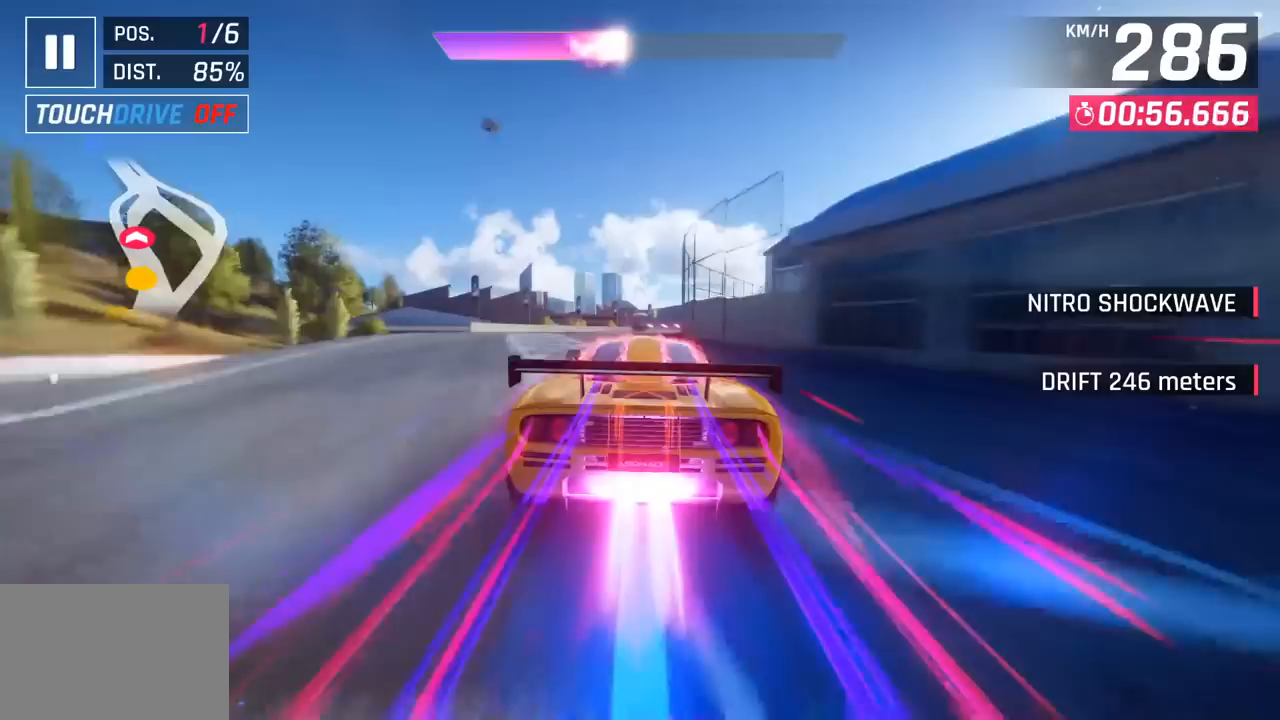
{"buttons": [], "left_stick": "right", "events": [[117, "left_stick", "right"]]}
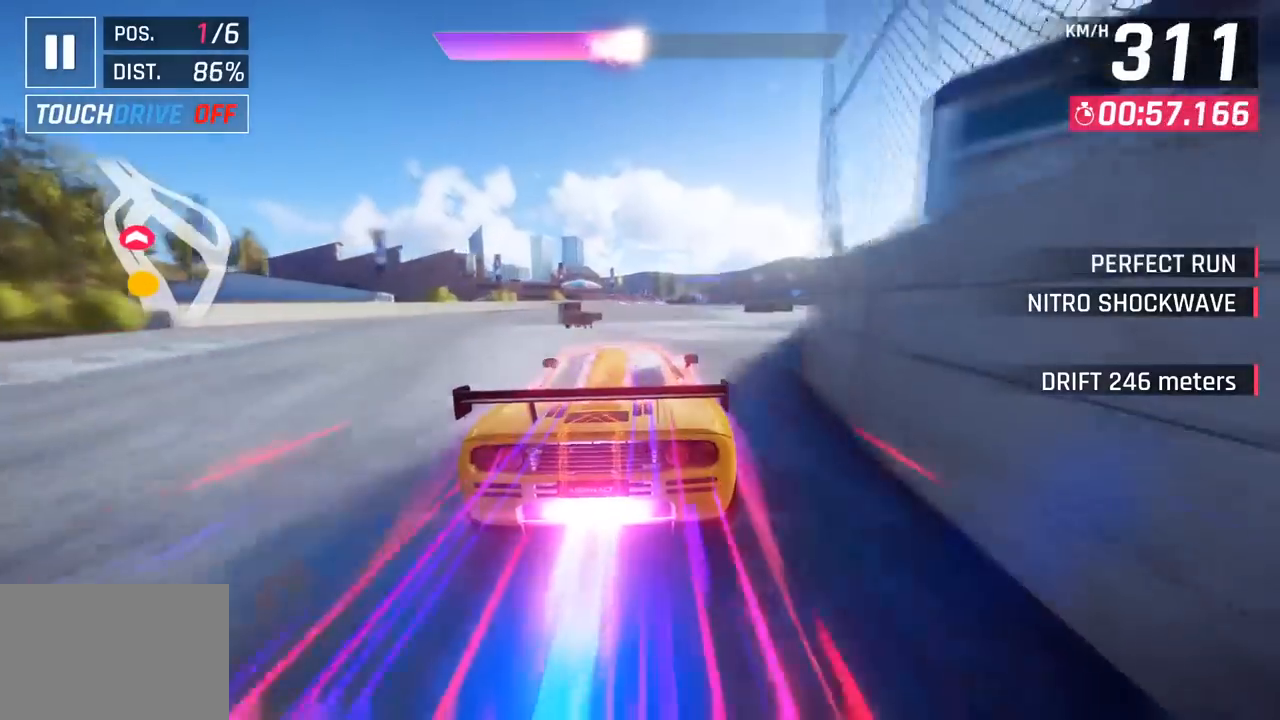
{"buttons": [], "left_stick": "center", "events": [[50, "left_stick", "center"]]}
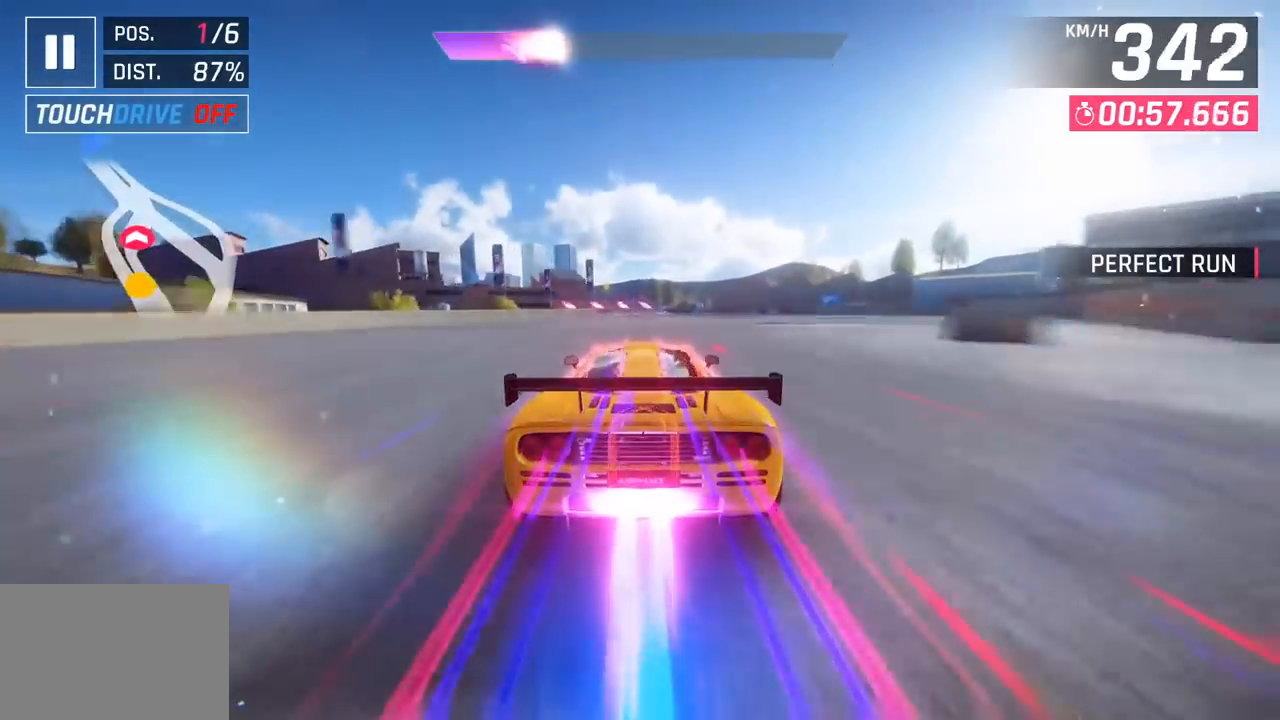
{"buttons": [], "left_stick": "left", "events": [[133, "left_stick", "left"]]}
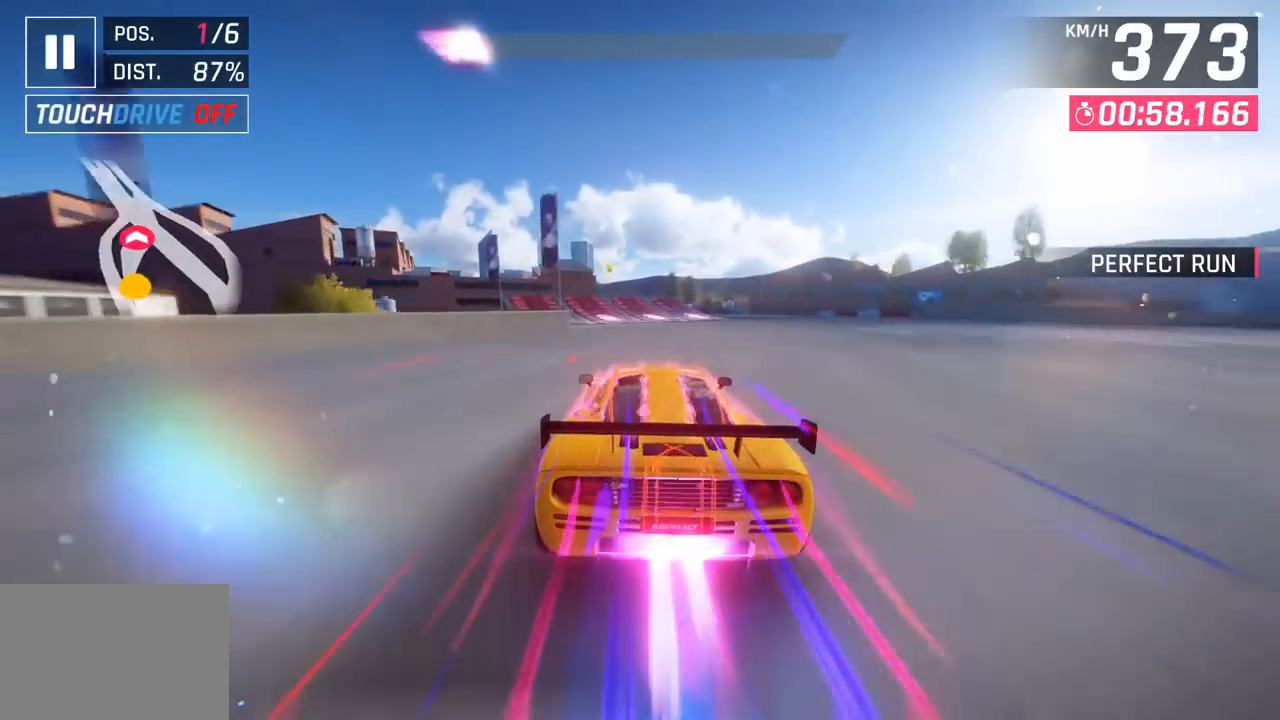
{"buttons": [], "left_stick": "down-left", "events": [[100, "left_stick", "down-left"]]}
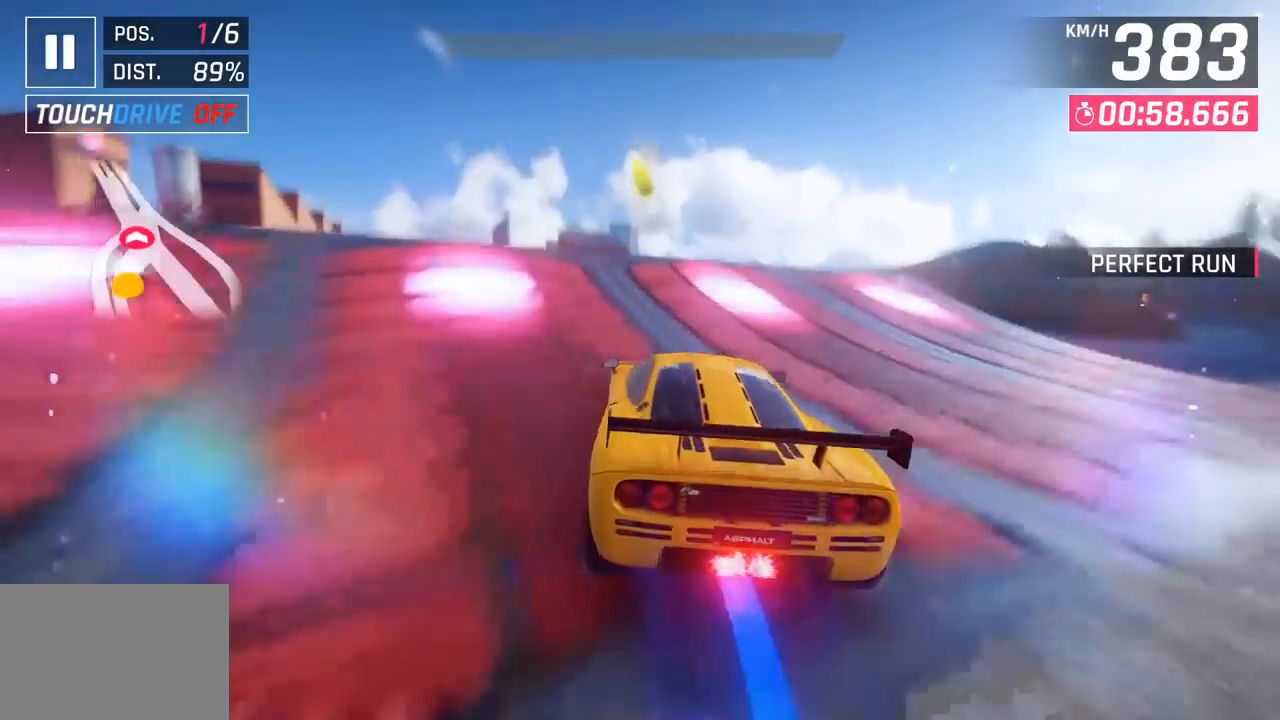
{"buttons": ["CROSS", "R1"], "left_stick": "down-left", "events": [[83, "CROSS", "down"], [83, "R1", "down"], [250, "CROSS", "up"], [267, "R1", "up"], [367, "CROSS", "down"], [367, "R1", "down"]]}
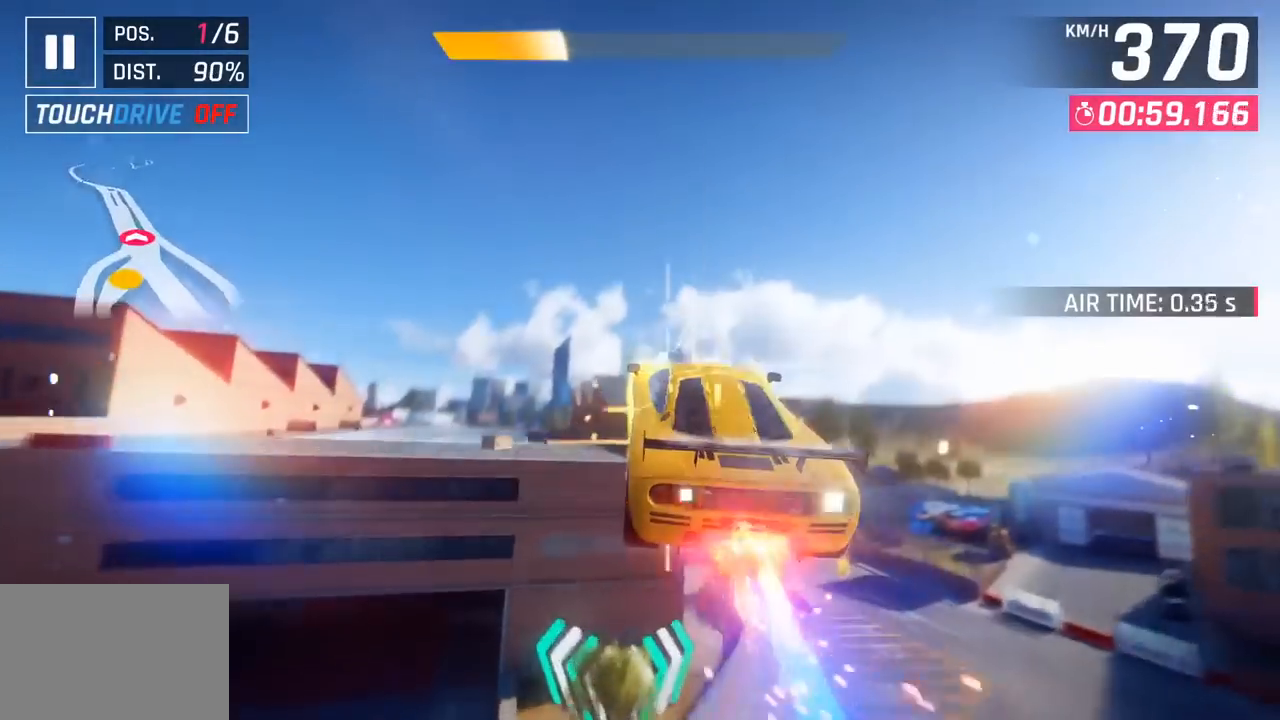
{"buttons": ["CROSS", "R1"], "left_stick": "down-left", "events": [[17, "CROSS", "up"], [33, "R1", "up"], [100, "CROSS", "down"], [100, "R1", "down"], [250, "CROSS", "up"], [283, "R1", "up"], [333, "CROSS", "down"], [333, "R1", "down"]]}
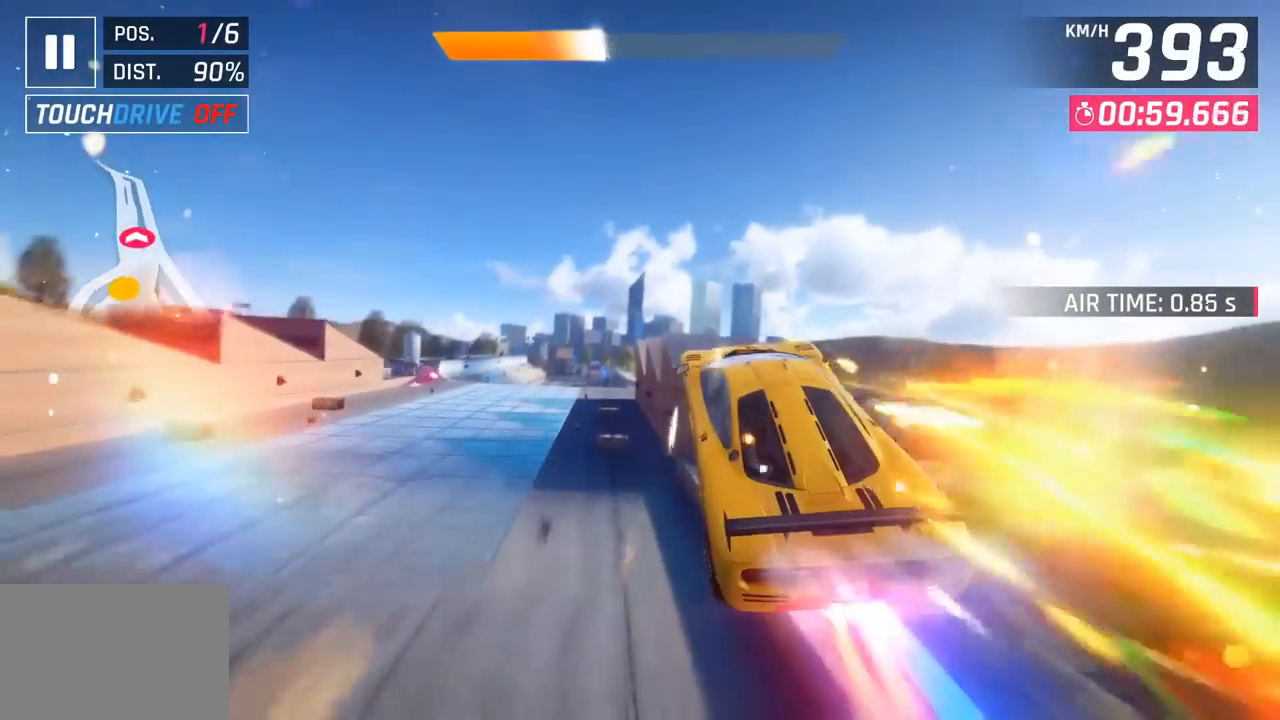
{"buttons": [], "left_stick": "right", "events": [[33, "CROSS", "up"], [50, "R1", "up"], [100, "CROSS", "down"], [100, "R1", "down"], [350, "CROSS", "up"], [350, "R1", "up"], [400, "left_stick", "center"], [450, "left_stick", "right"]]}
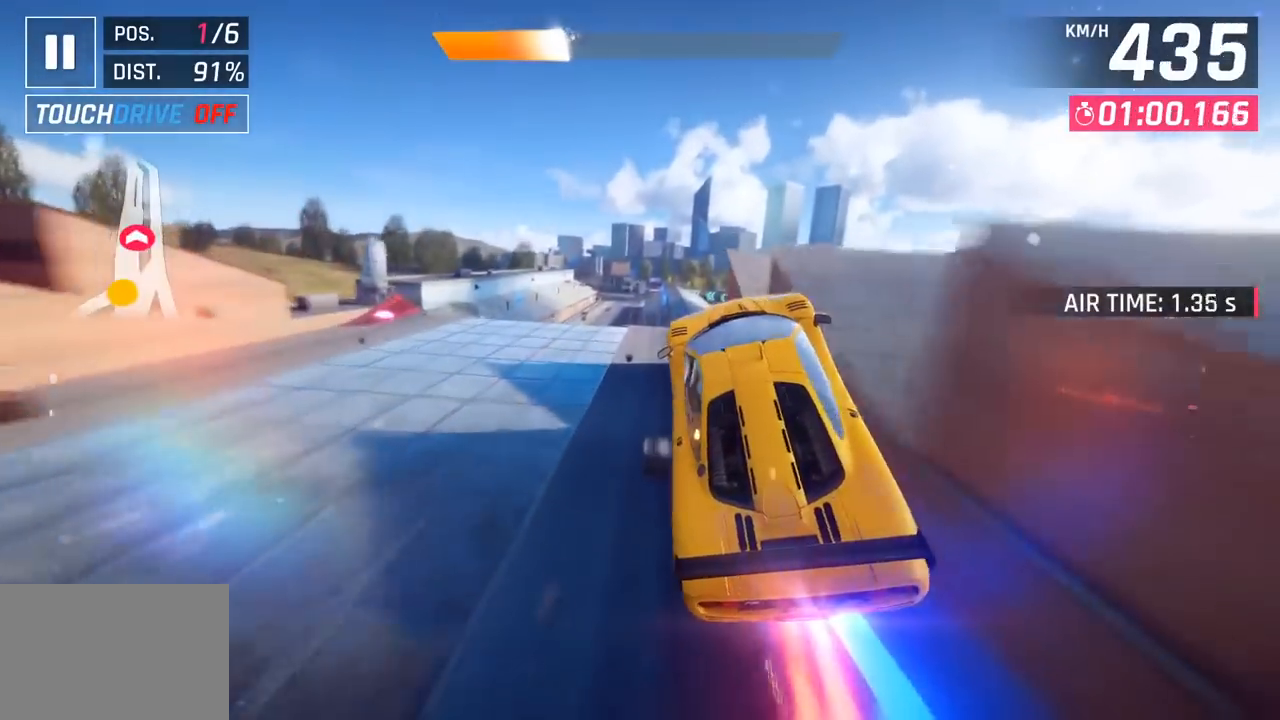
{"buttons": ["SQUARE"], "left_stick": "down-right", "events": [[183, "left_stick", "down-right"], [483, "SQUARE", "down"]]}
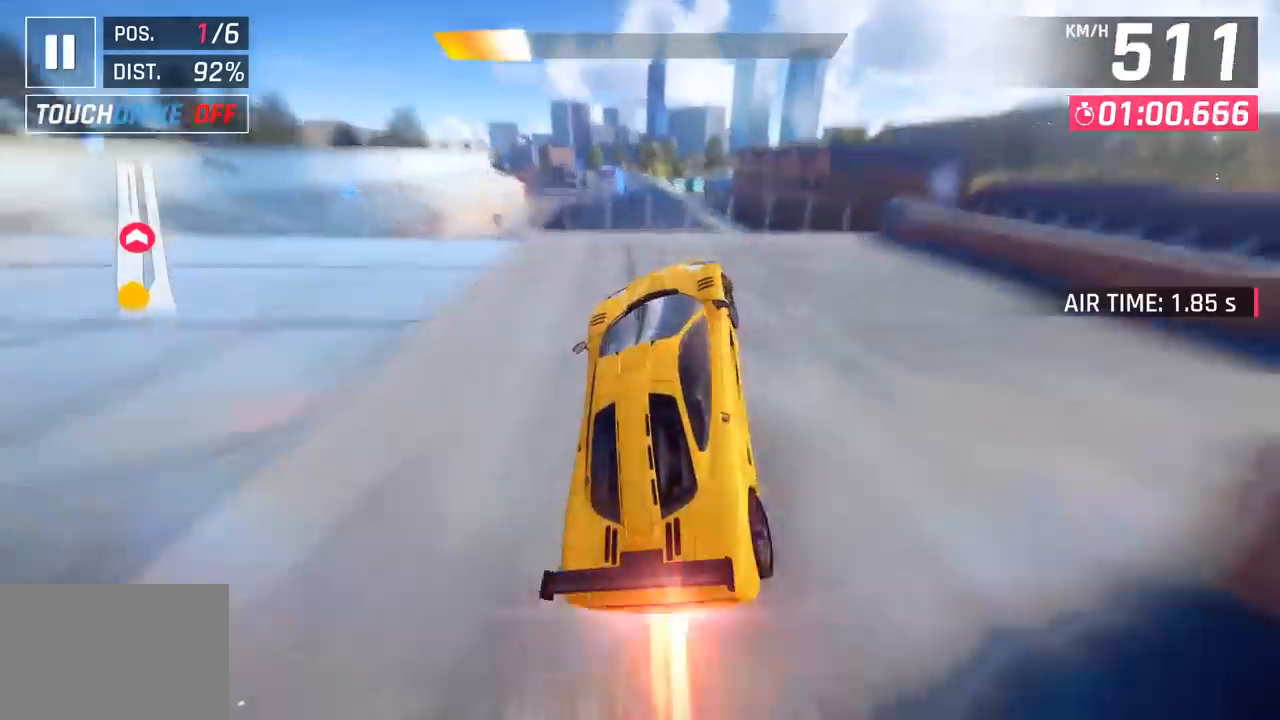
{"buttons": [], "left_stick": "right", "events": [[100, "SQUARE", "up"], [217, "CROSS", "down"], [217, "R1", "down"], [217, "left_stick", "down-left"], [367, "left_stick", "right"], [400, "CROSS", "up"], [433, "R1", "up"]]}
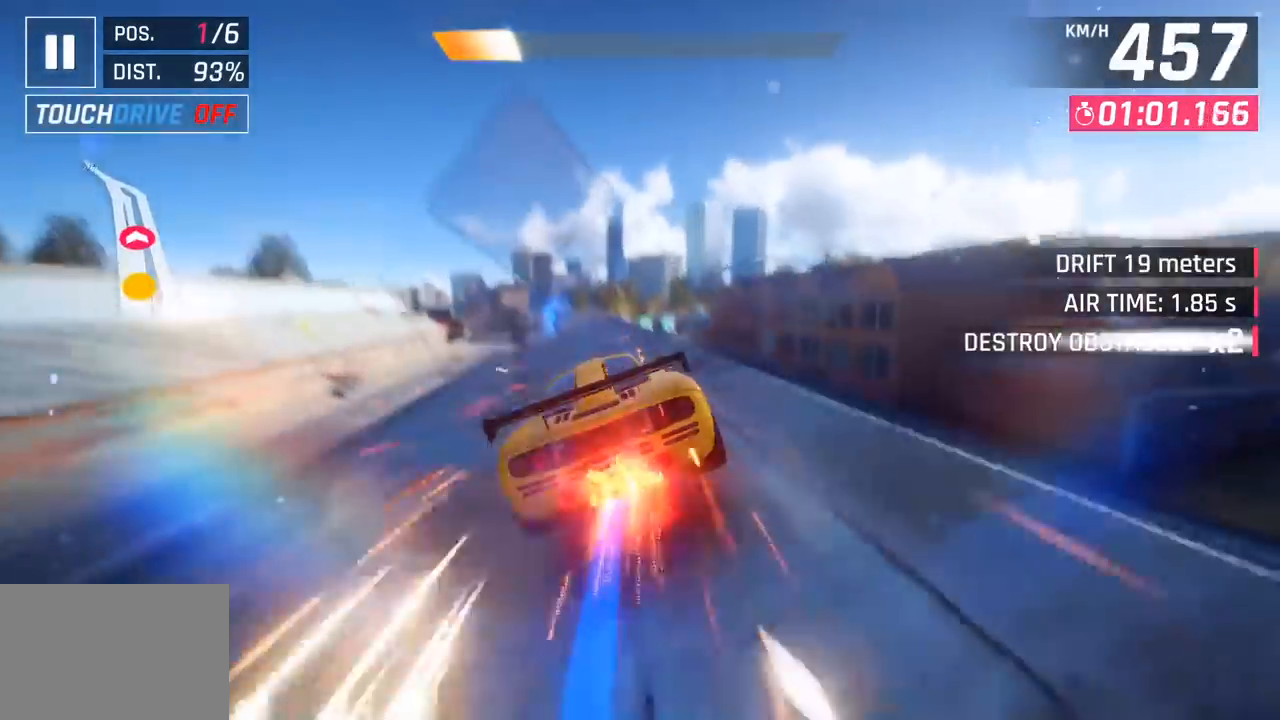
{"buttons": [], "left_stick": "left", "events": [[250, "left_stick", "left"]]}
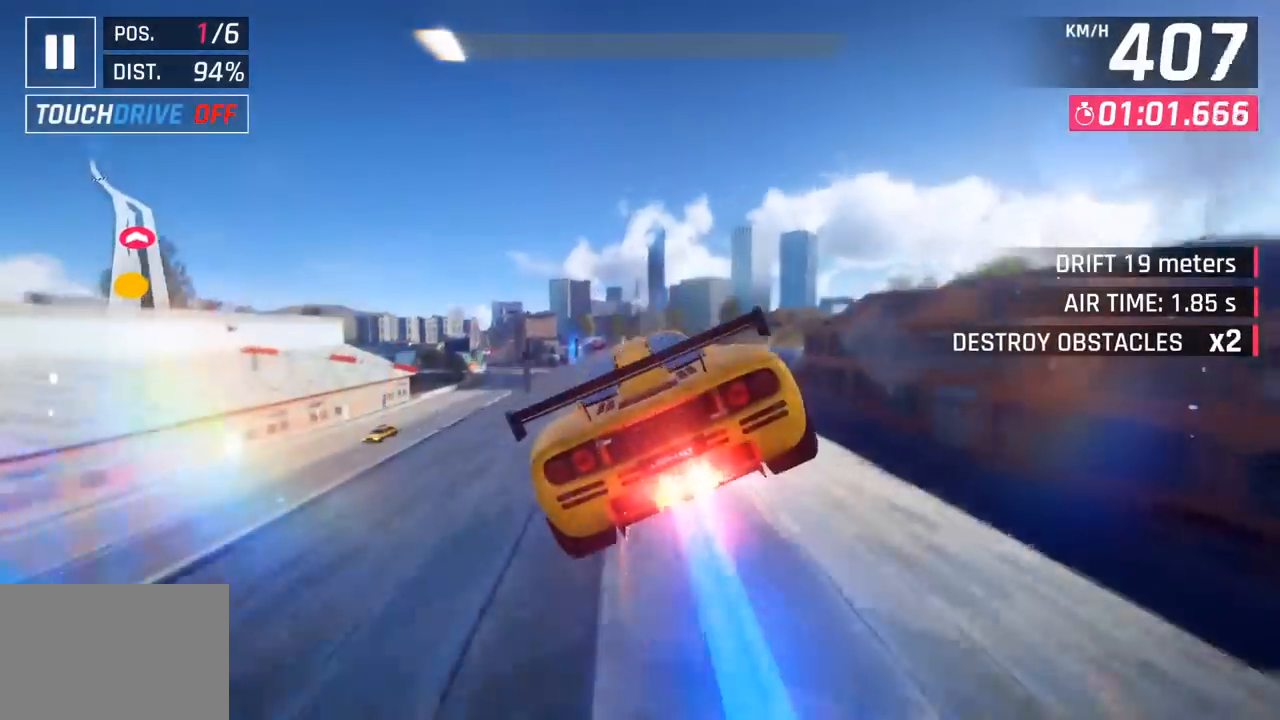
{"buttons": [], "left_stick": "center", "events": [[433, "left_stick", "center"]]}
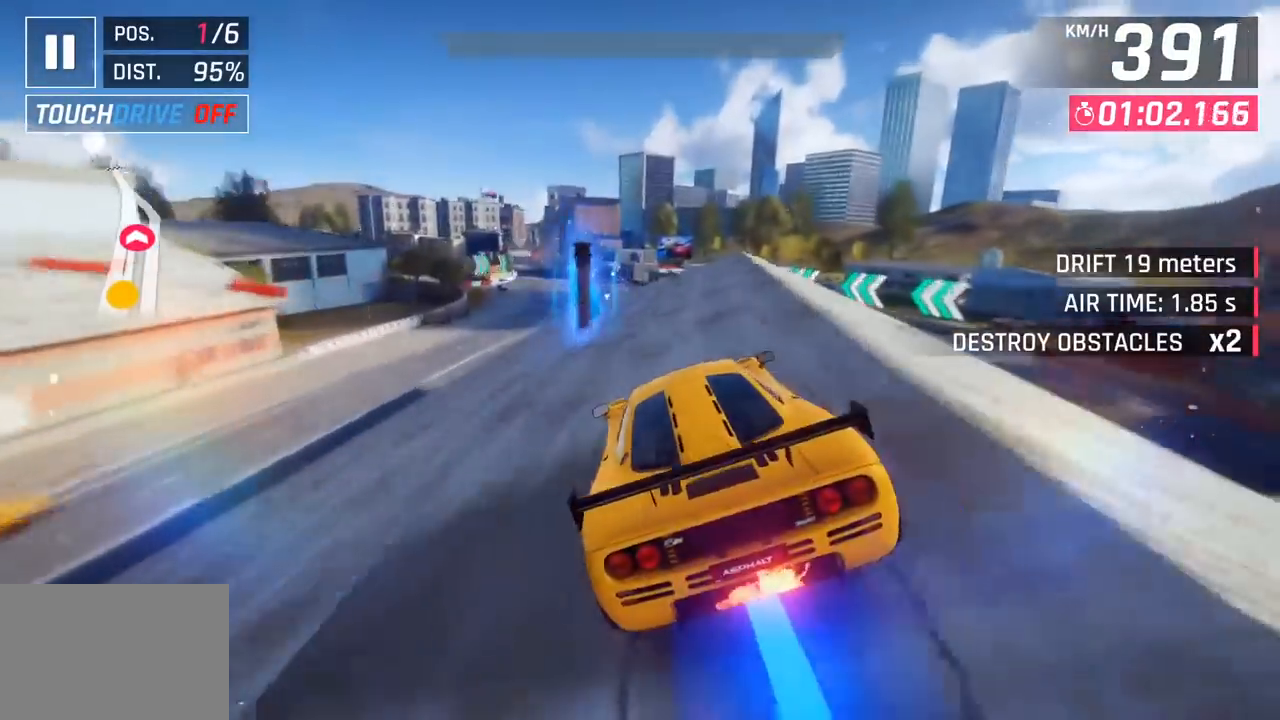
{"buttons": ["R1"], "left_stick": "left", "events": [[17, "SQUARE", "down"], [167, "SQUARE", "up"], [267, "left_stick", "left"], [300, "CROSS", "down"], [300, "R1", "down"], [500, "CROSS", "up"]]}
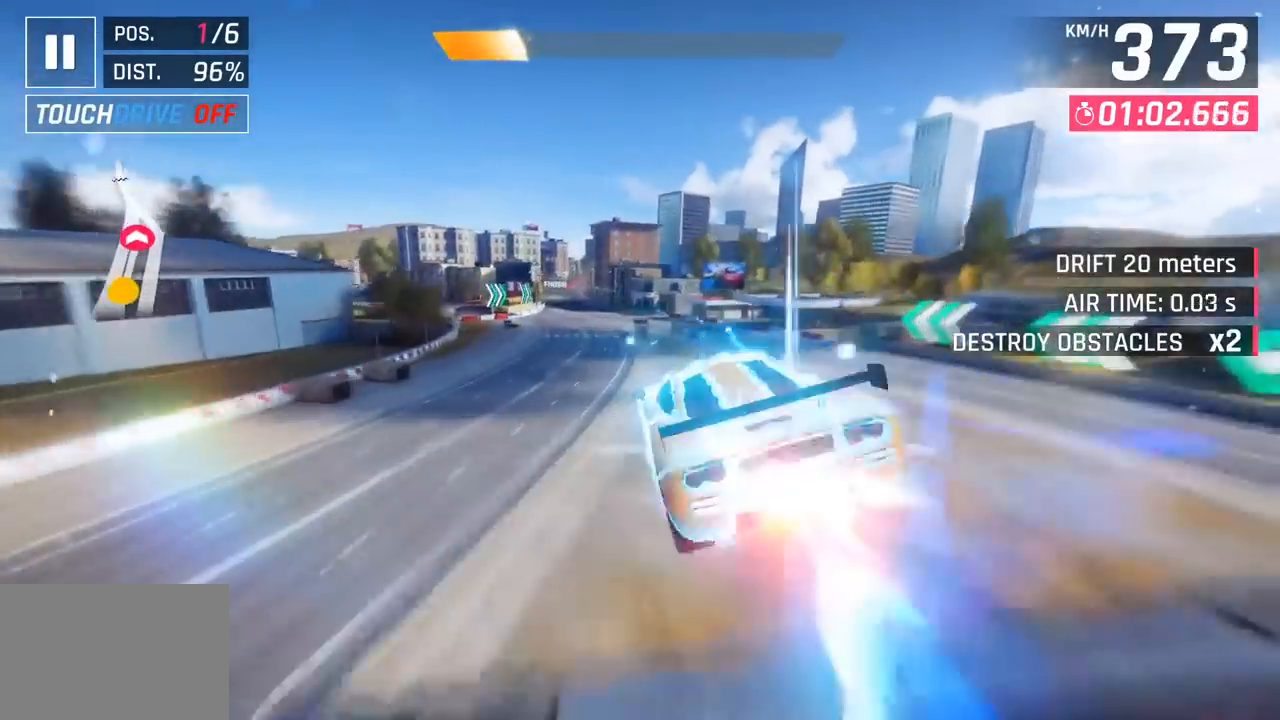
{"buttons": [], "left_stick": "down-left", "events": [[17, "R1", "up"], [100, "left_stick", "down-left"]]}
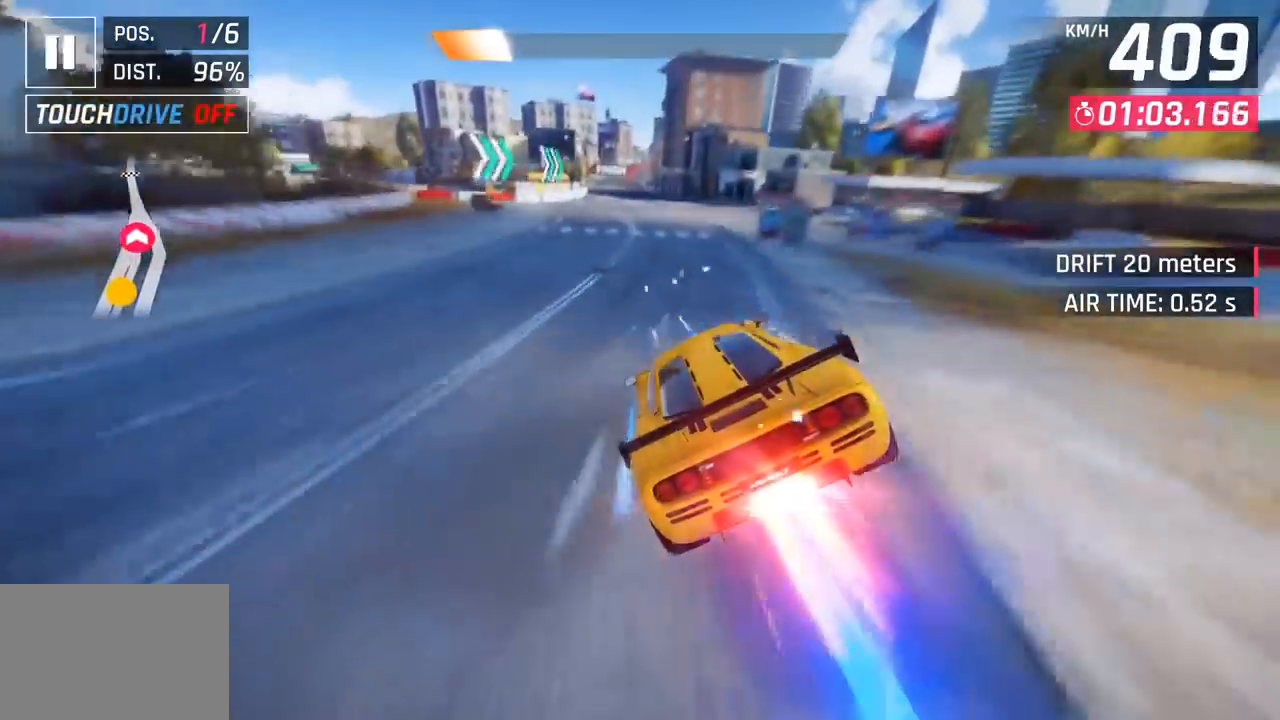
{"buttons": ["CROSS", "R1"], "left_stick": "left", "events": [[17, "left_stick", "center"], [83, "SQUARE", "down"], [233, "SQUARE", "up"], [400, "CROSS", "down"], [400, "R1", "down"], [500, "left_stick", "left"]]}
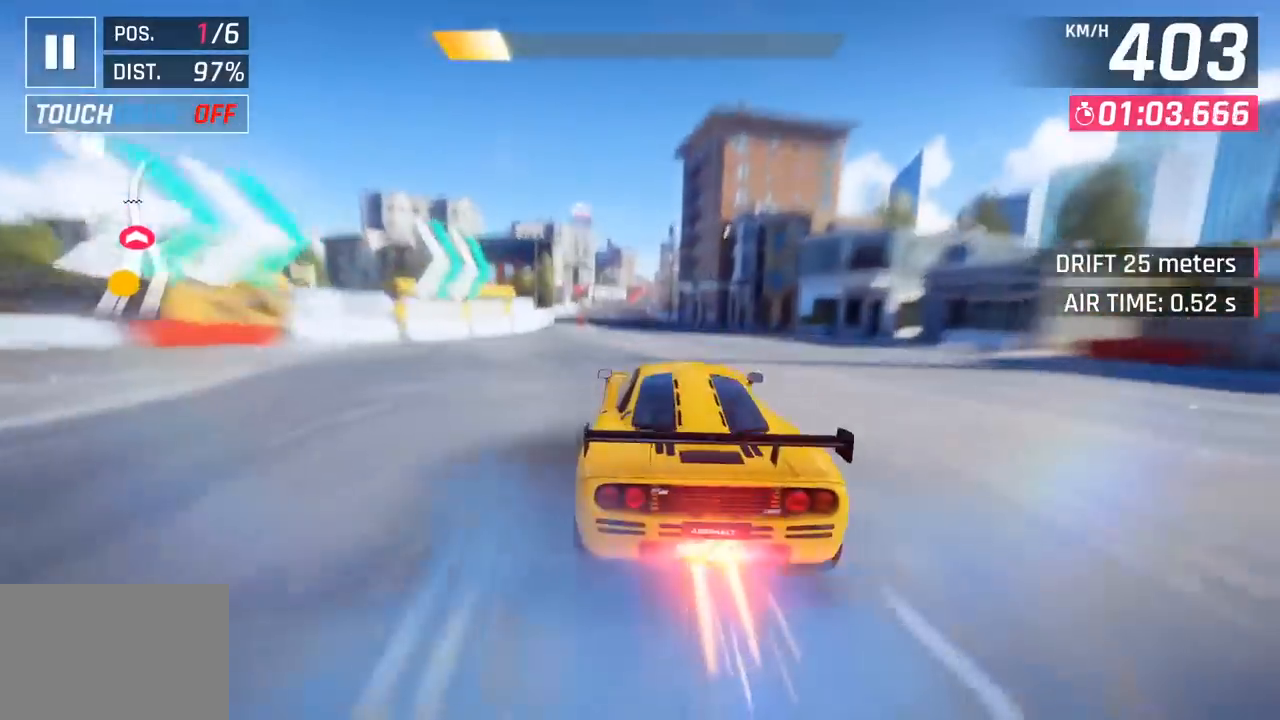
{"buttons": [], "left_stick": "left", "events": [[133, "CROSS", "up"], [133, "R1", "up"]]}
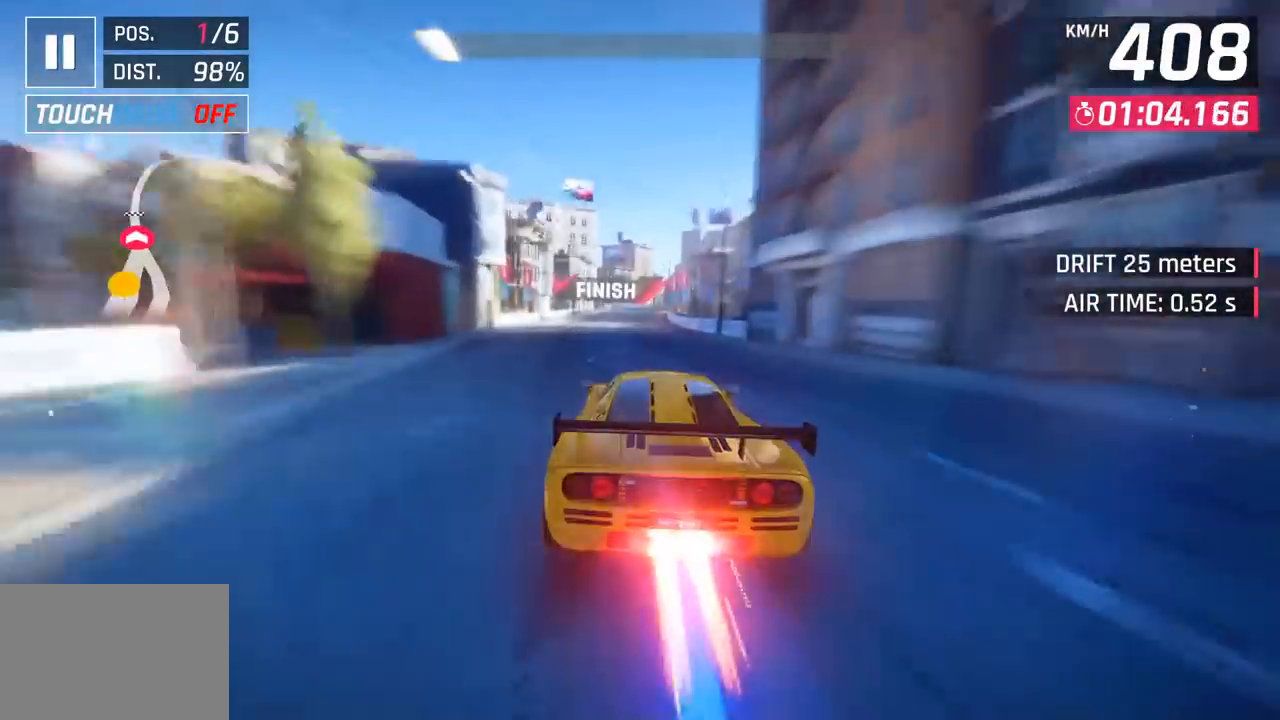
{"buttons": [], "left_stick": "center", "events": [[83, "left_stick", "center"]]}
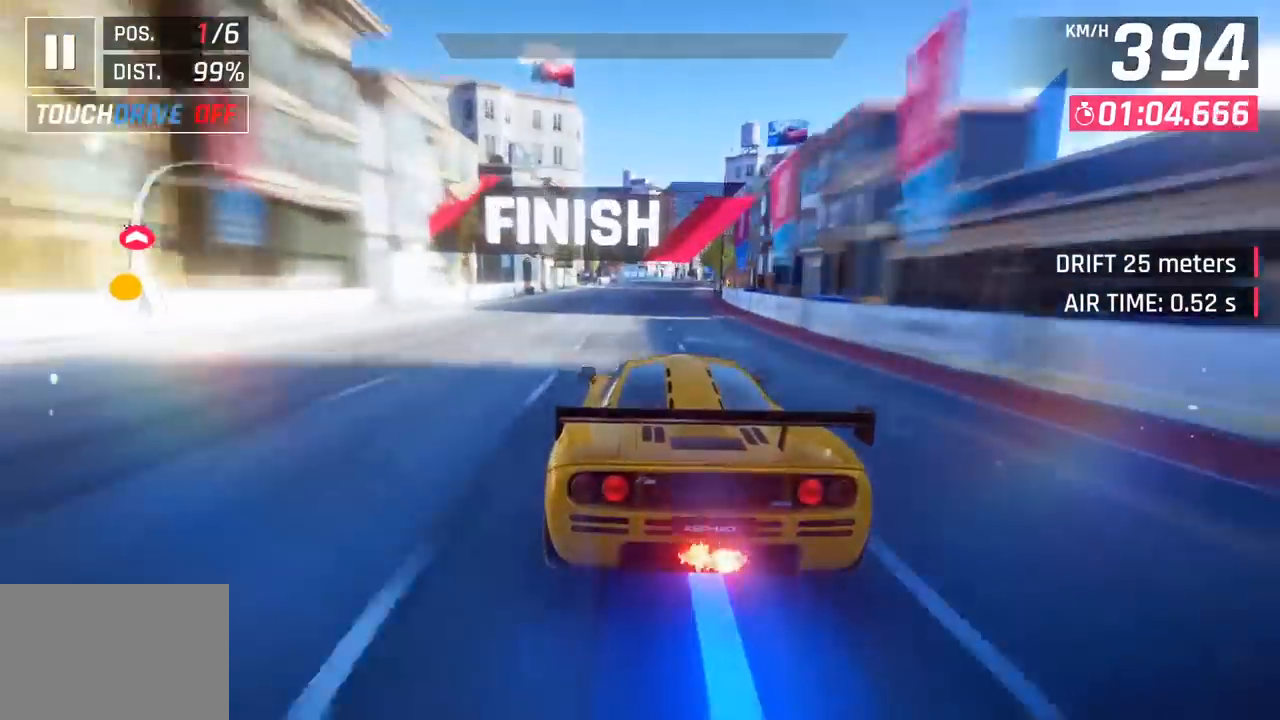
{"buttons": [], "left_stick": "center", "events": []}